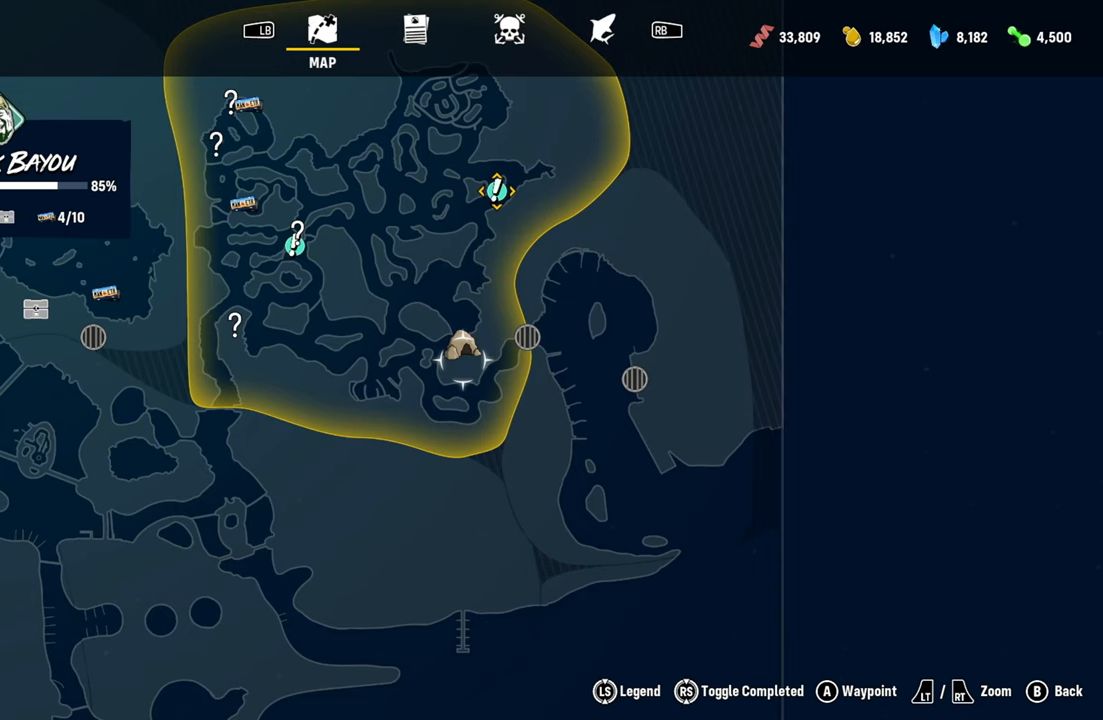
Gameplay with a controller (Xbox layout); each line is a JSON object with the inputs held at the frame after it. "events" lists button and stick changes between this image and that frame as [ms after this image, input, new state], when the widget could be followed in between.
{"buttons": [], "left_stick": "center", "right_stick": "center", "events": []}
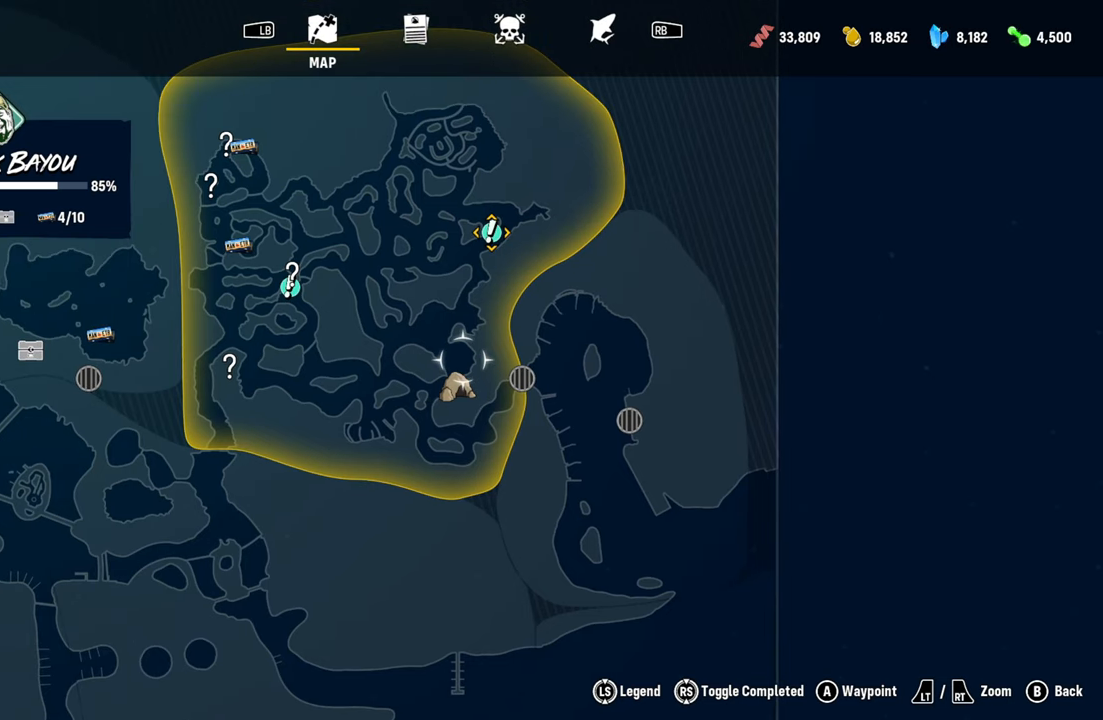
{"buttons": [], "left_stick": "center", "right_stick": "center", "events": []}
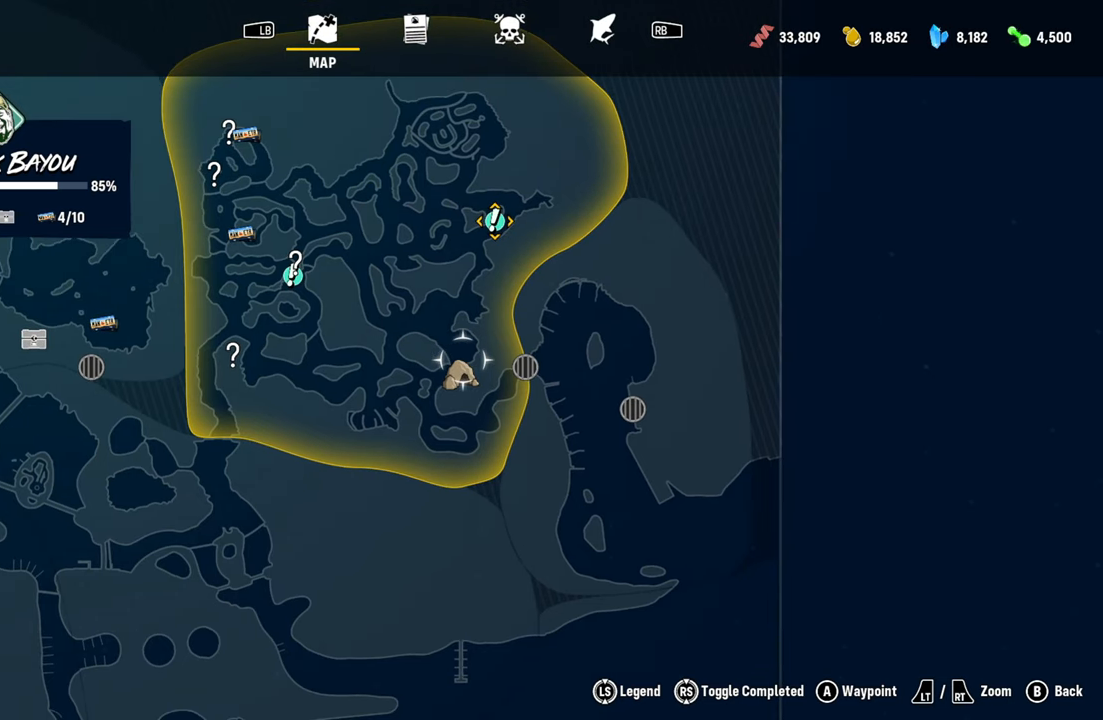
{"buttons": [], "left_stick": "center", "right_stick": "center", "events": []}
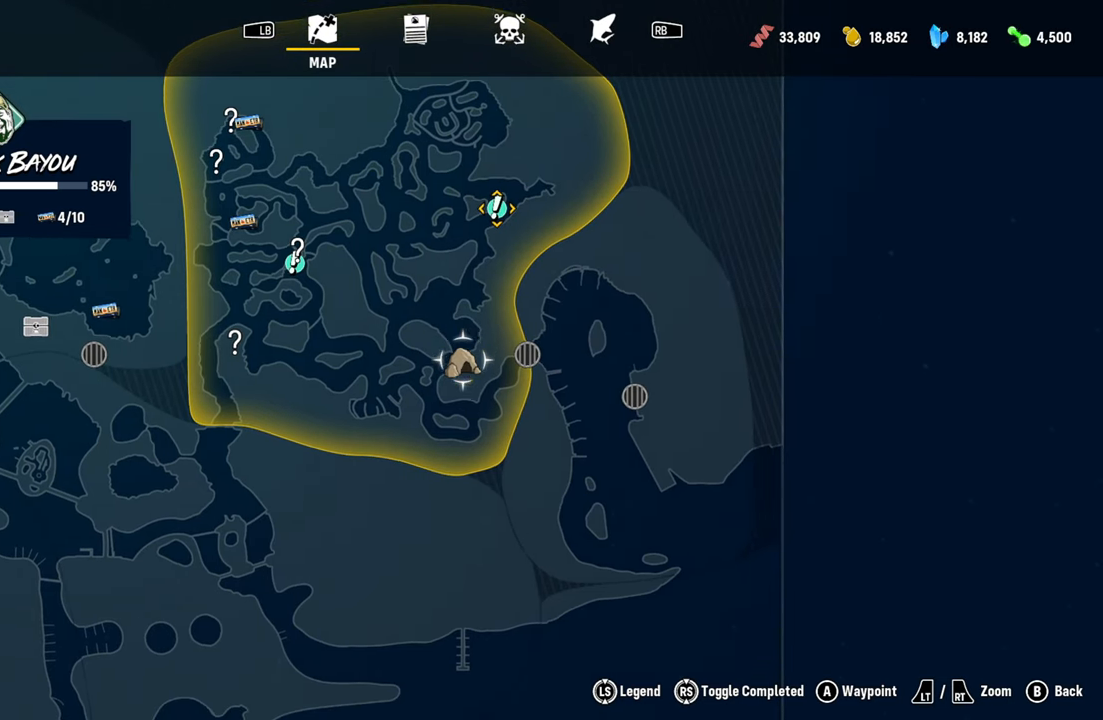
{"buttons": [], "left_stick": "center", "right_stick": "center", "events": []}
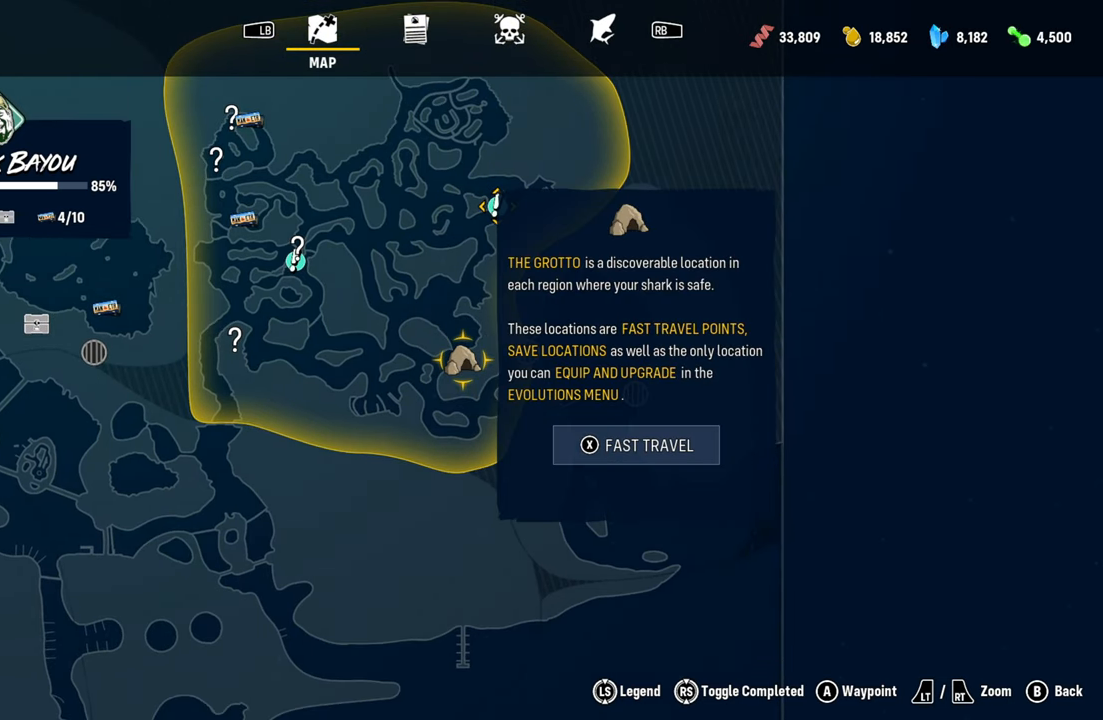
{"buttons": ["X"], "left_stick": "center", "right_stick": "center", "events": [[140, "X", "down"]]}
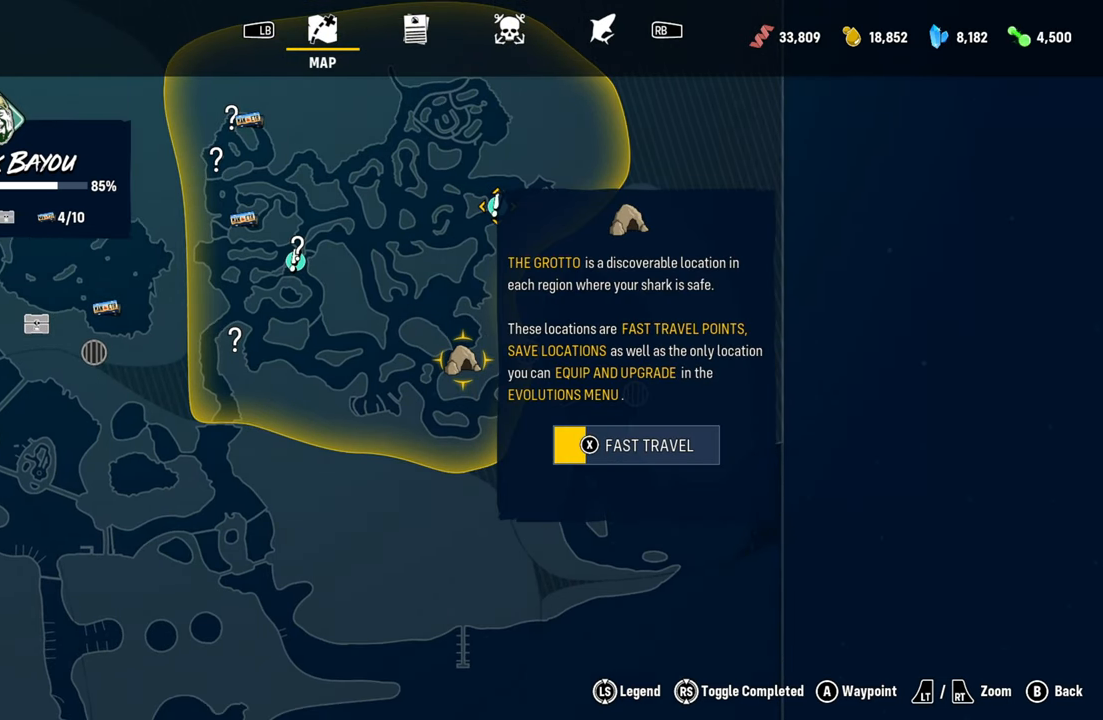
{"buttons": ["X"], "left_stick": "center", "right_stick": "center", "events": []}
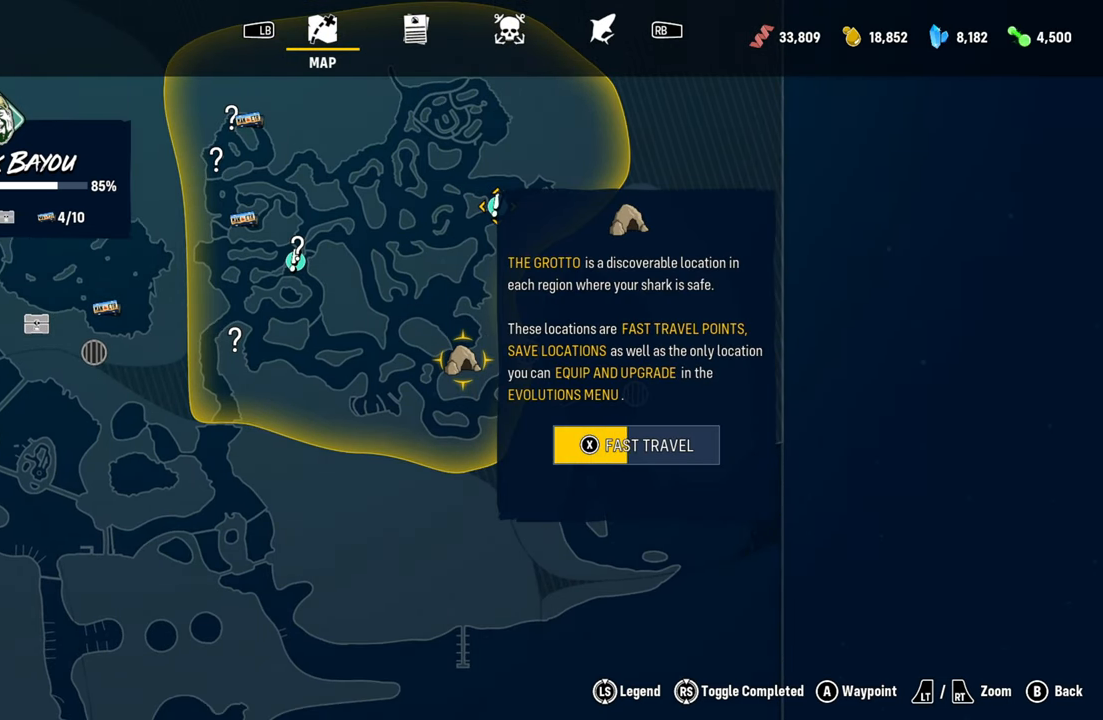
{"buttons": ["X"], "left_stick": "center", "right_stick": "center", "events": []}
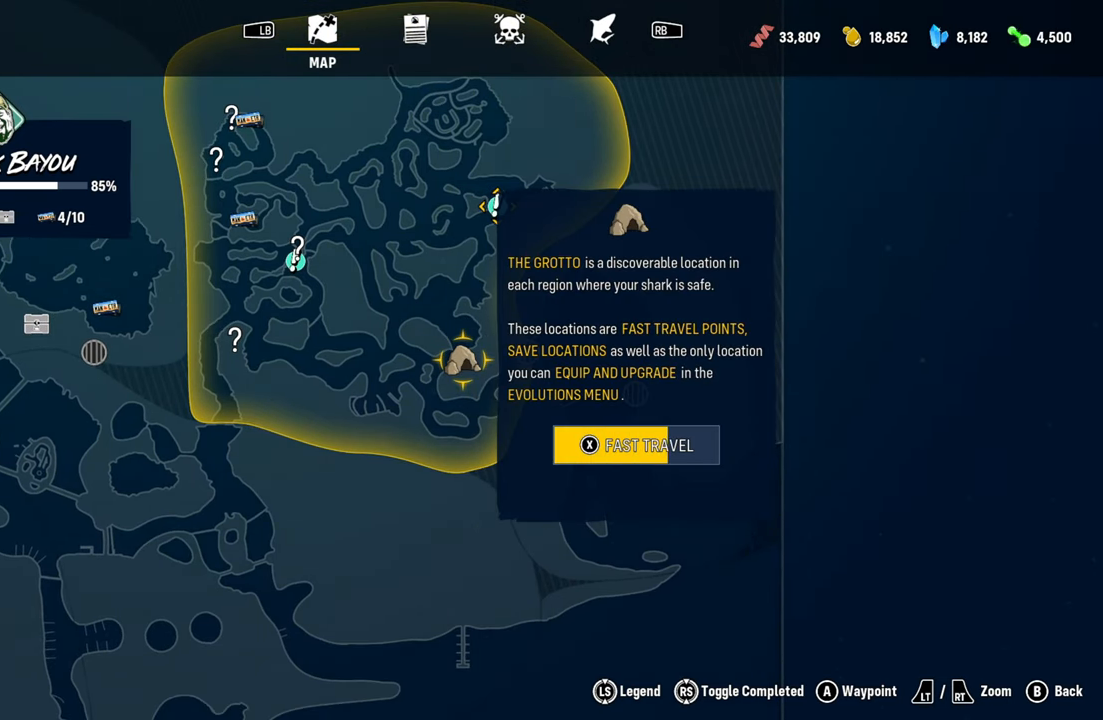
{"buttons": ["X"], "left_stick": "center", "right_stick": "center", "events": []}
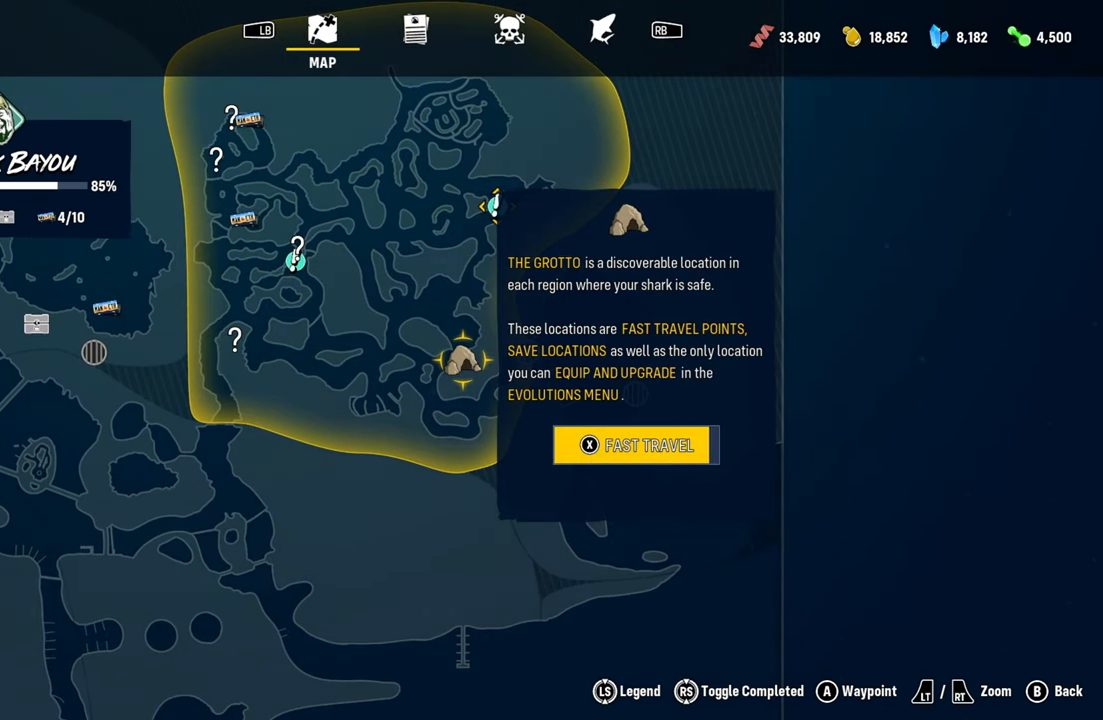
{"buttons": [], "left_stick": "center", "right_stick": "center", "events": [[480, "X", "up"]]}
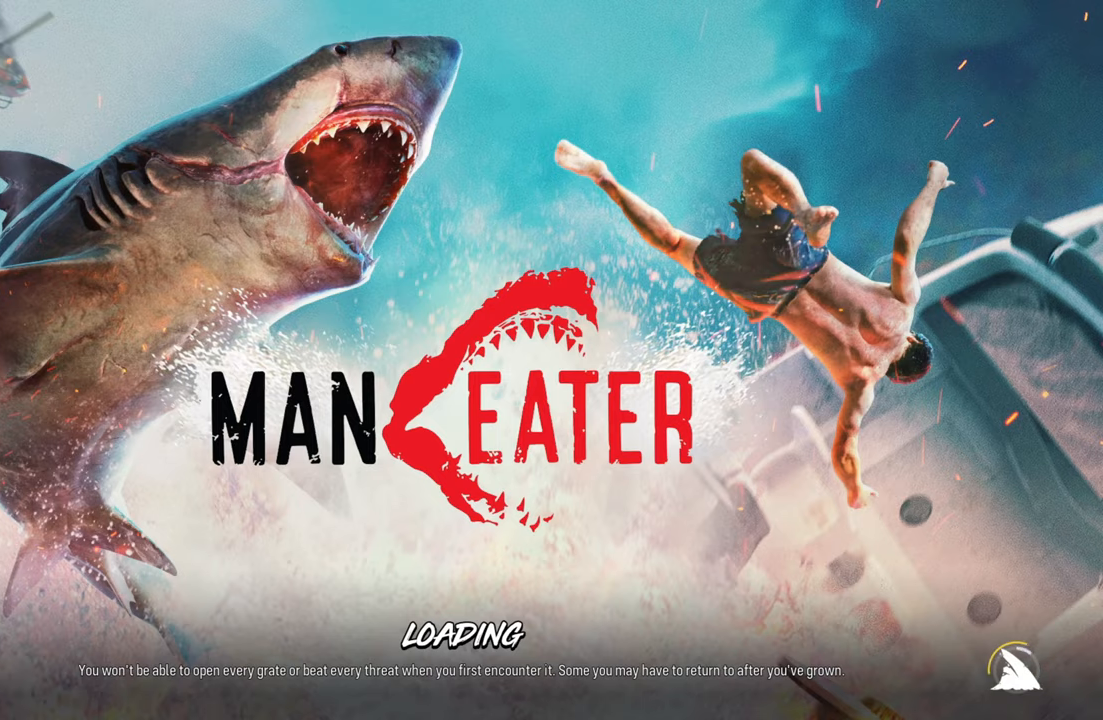
{"buttons": [], "left_stick": "center", "right_stick": "center", "events": []}
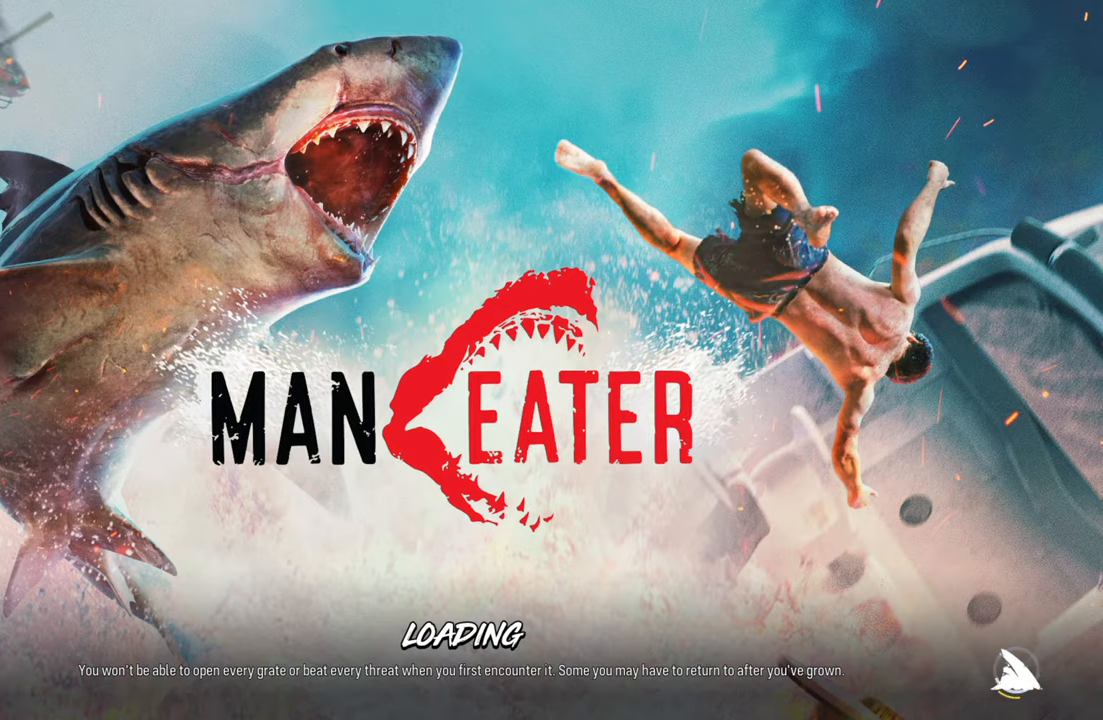
{"buttons": [], "left_stick": "center", "right_stick": "center", "events": []}
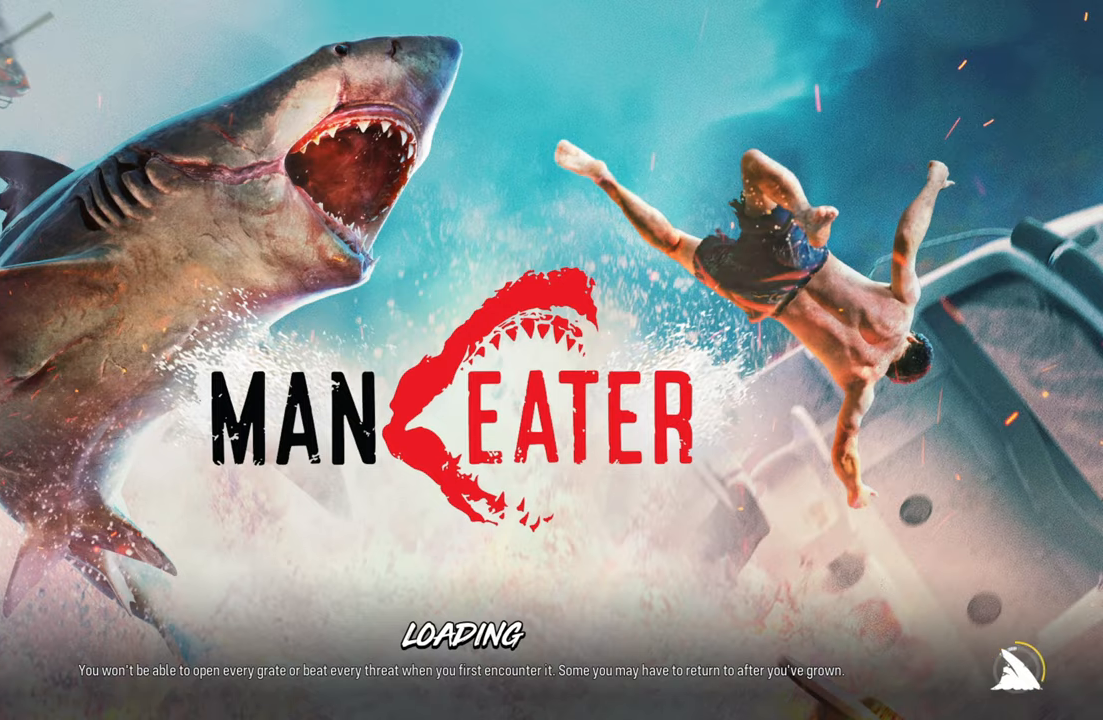
{"buttons": [], "left_stick": "center", "right_stick": "center", "events": []}